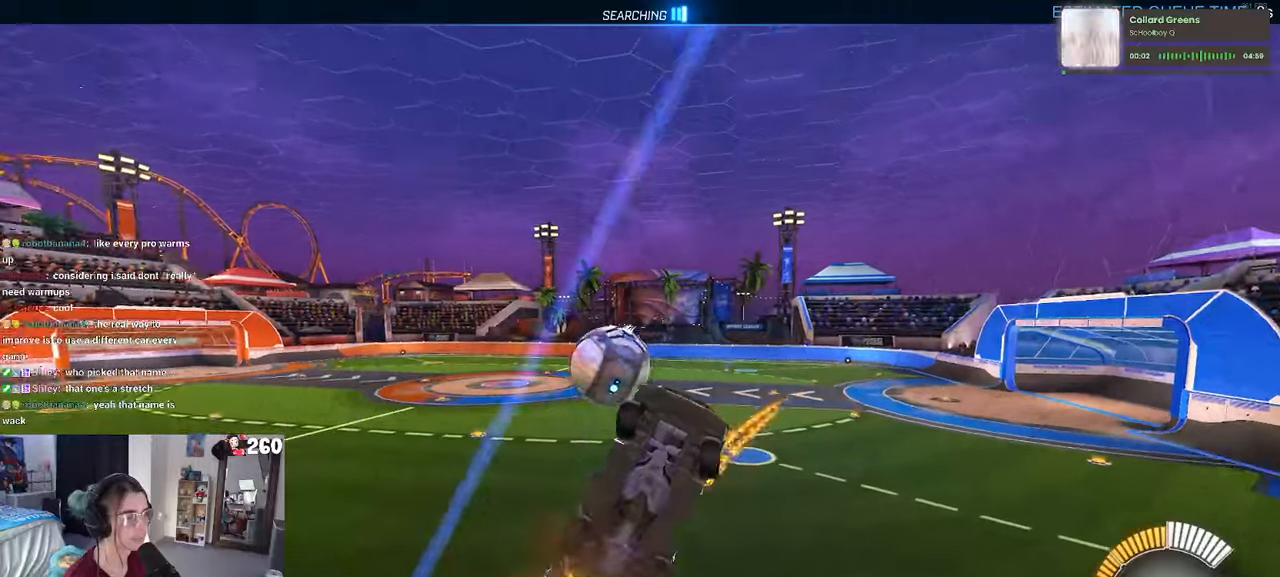
Gameplay with a controller (PlayStation layout); each line is a JSON object with the inputs held at the frame after it. "events" lists button and stick changes between this image and that frame as [ms after this image, input, new state], when the widget could be followed in between. Not read: R2.
{"buttons": ["SQUARE", "R1"], "left_stick": "up-left", "right_stick": "center", "events": [[50, "CROSS", "up"], [133, "L2", "up"], [233, "left_stick", "center"], [300, "CROSS", "down"], [317, "R1", "down"], [383, "left_stick", "up-left"], [400, "SQUARE", "down"], [433, "CROSS", "up"]]}
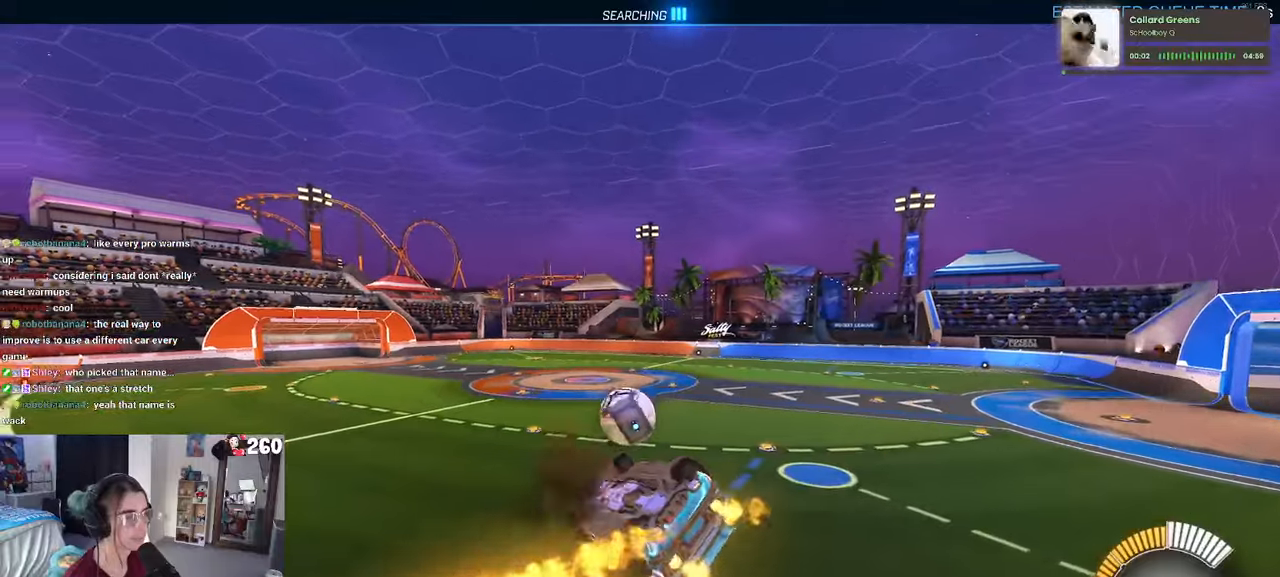
{"buttons": ["R1"], "left_stick": "down-right", "right_stick": "center", "events": [[100, "left_stick", "left"], [200, "left_stick", "down-left"], [333, "SQUARE", "up"], [417, "left_stick", "down-right"]]}
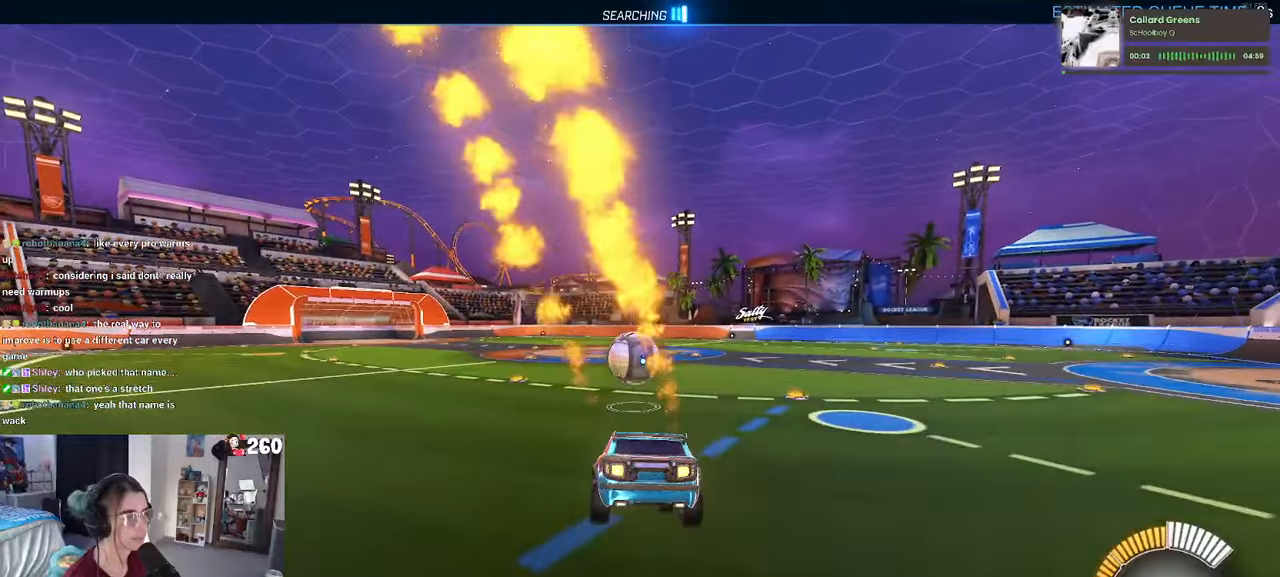
{"buttons": ["R1"], "left_stick": "left", "right_stick": "center", "events": [[50, "left_stick", "center"], [450, "left_stick", "left"]]}
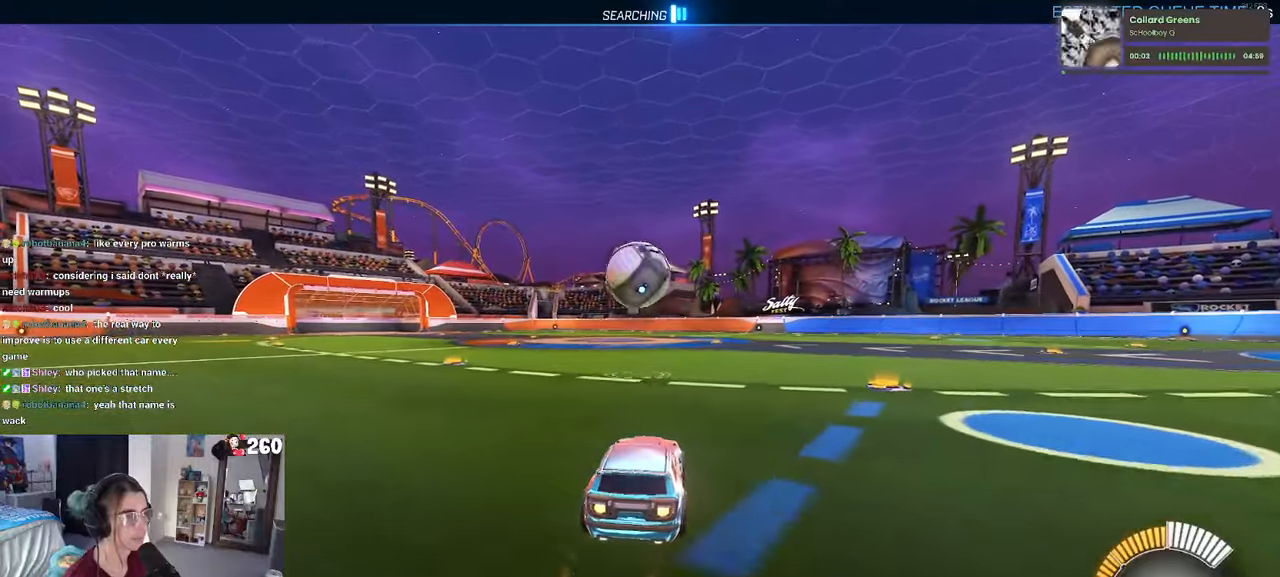
{"buttons": ["CROSS", "R1"], "left_stick": "down-right", "right_stick": "center", "events": [[50, "left_stick", "center"], [450, "left_stick", "down-right"], [467, "CROSS", "down"]]}
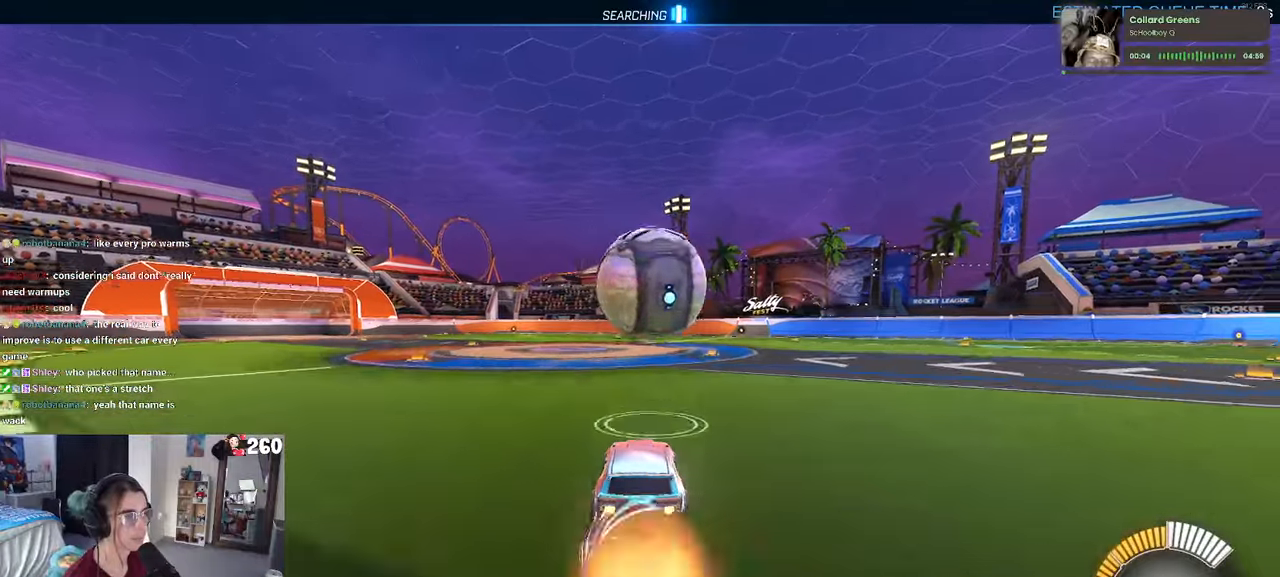
{"buttons": ["L1", "R1"], "left_stick": "center", "right_stick": "center", "events": [[100, "CROSS", "up"], [100, "left_stick", "center"], [150, "CROSS", "down"], [183, "left_stick", "down-right"], [217, "L1", "down"], [317, "CROSS", "up"], [350, "left_stick", "center"]]}
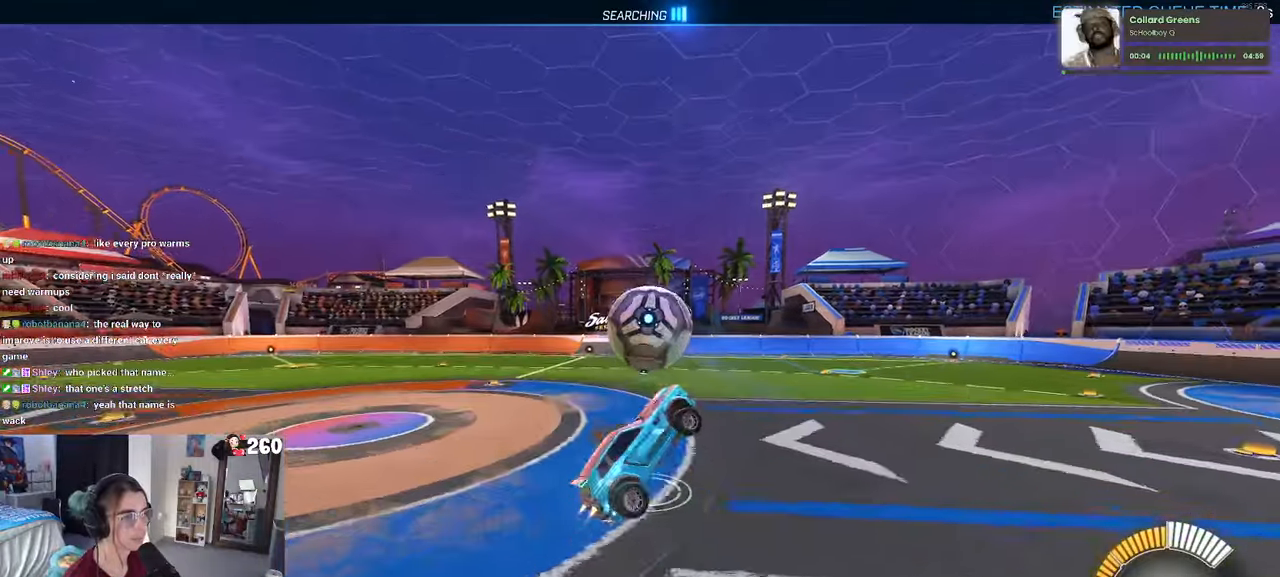
{"buttons": ["L1"], "left_stick": "left", "right_stick": "center", "events": [[300, "R1", "up"], [400, "left_stick", "left"]]}
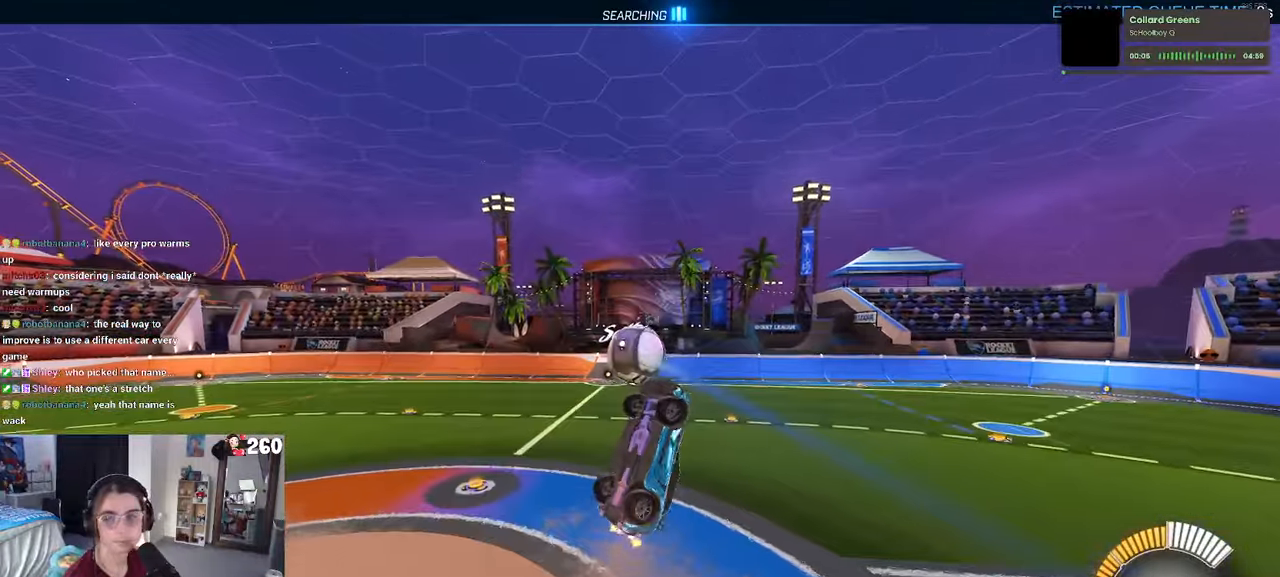
{"buttons": ["L1", "R1"], "left_stick": "up-right", "right_stick": "center", "events": [[367, "R1", "down"], [433, "left_stick", "up-right"]]}
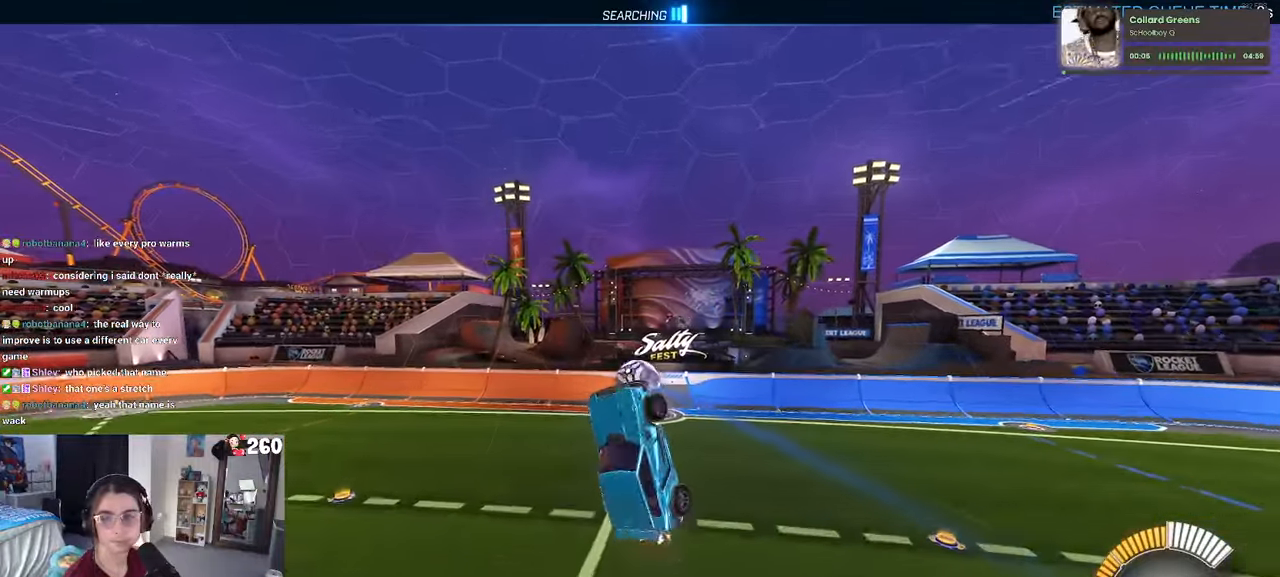
{"buttons": ["L1"], "left_stick": "center", "right_stick": "center", "events": [[133, "R1", "up"], [183, "left_stick", "center"], [317, "left_stick", "right"], [450, "left_stick", "center"]]}
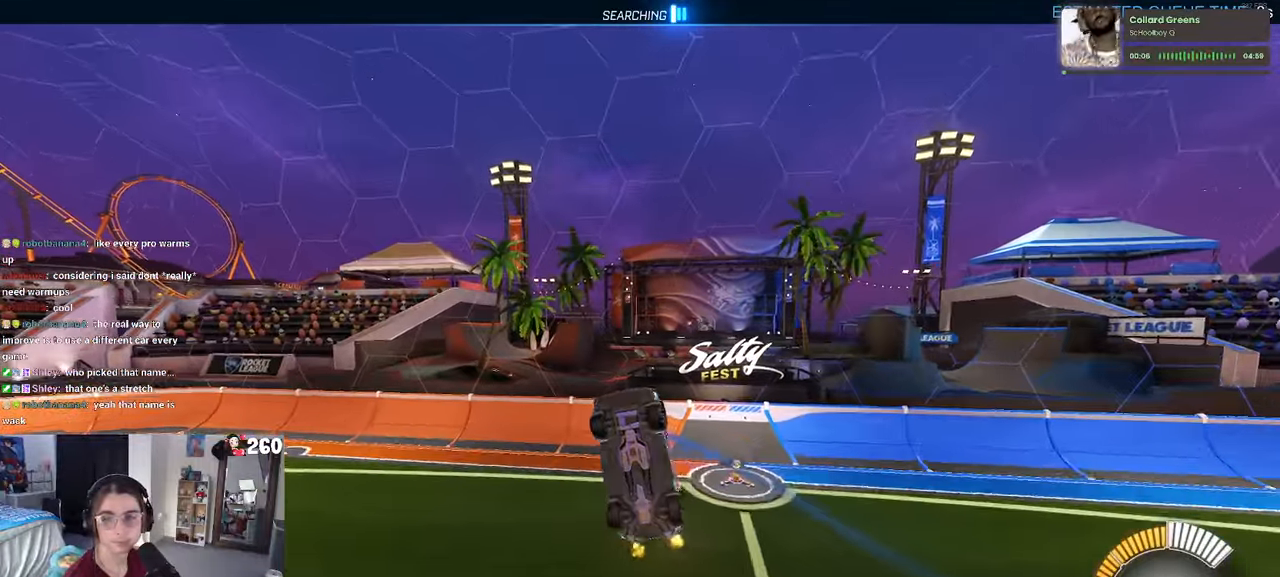
{"buttons": [], "left_stick": "center", "right_stick": "center", "events": [[117, "R1", "down"], [117, "left_stick", "up-right"], [400, "L1", "up"], [400, "R1", "up"], [417, "left_stick", "center"]]}
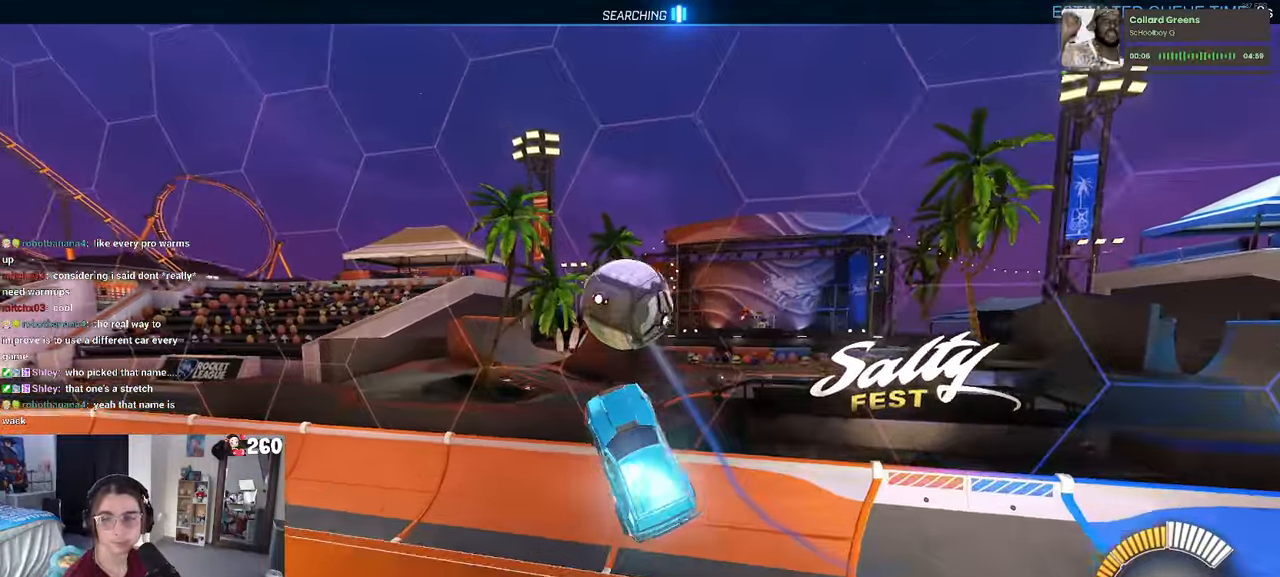
{"buttons": [], "left_stick": "right", "right_stick": "center", "events": [[350, "left_stick", "right"]]}
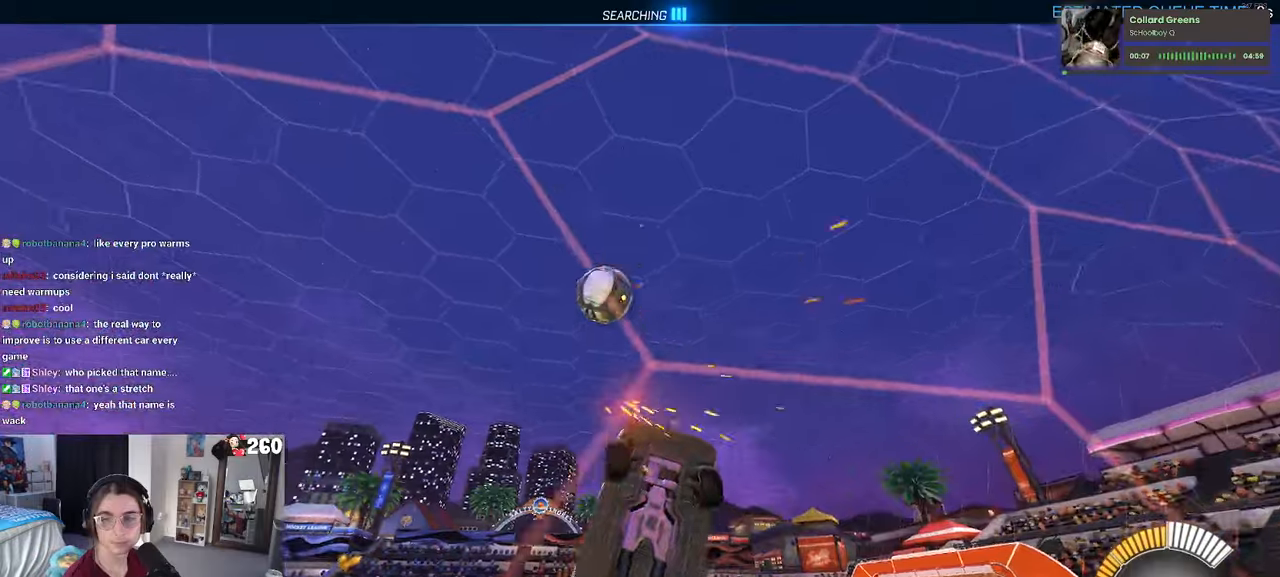
{"buttons": [], "left_stick": "left", "right_stick": "center", "events": [[167, "left_stick", "center"], [334, "left_stick", "left"]]}
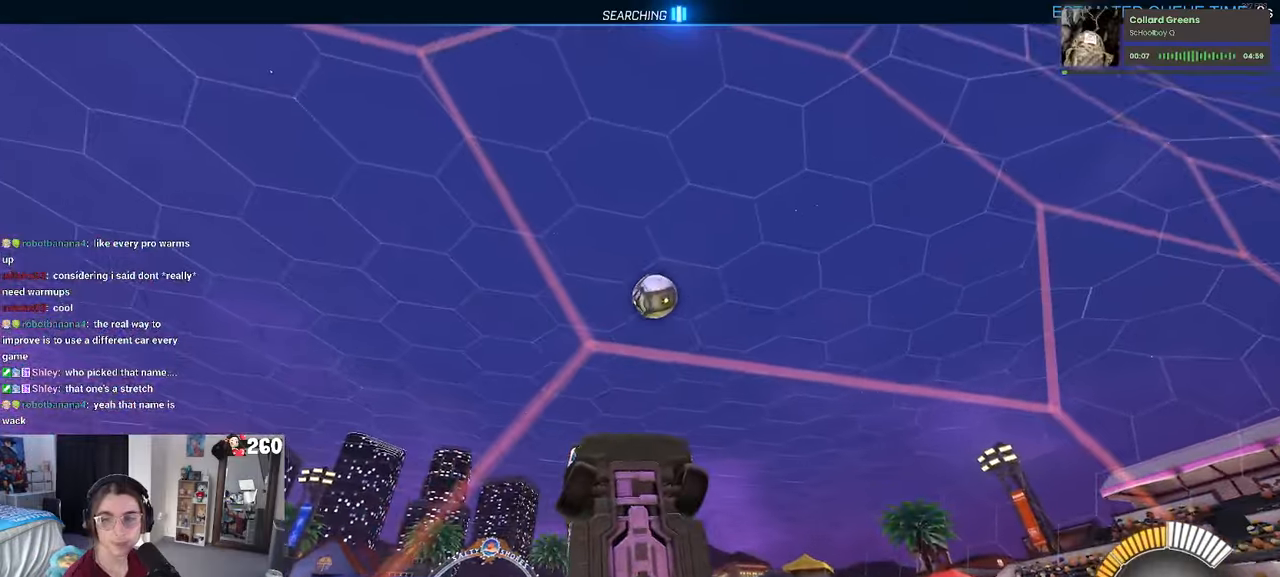
{"buttons": [], "left_stick": "left", "right_stick": "center", "events": [[234, "SQUARE", "down"], [367, "SQUARE", "up"]]}
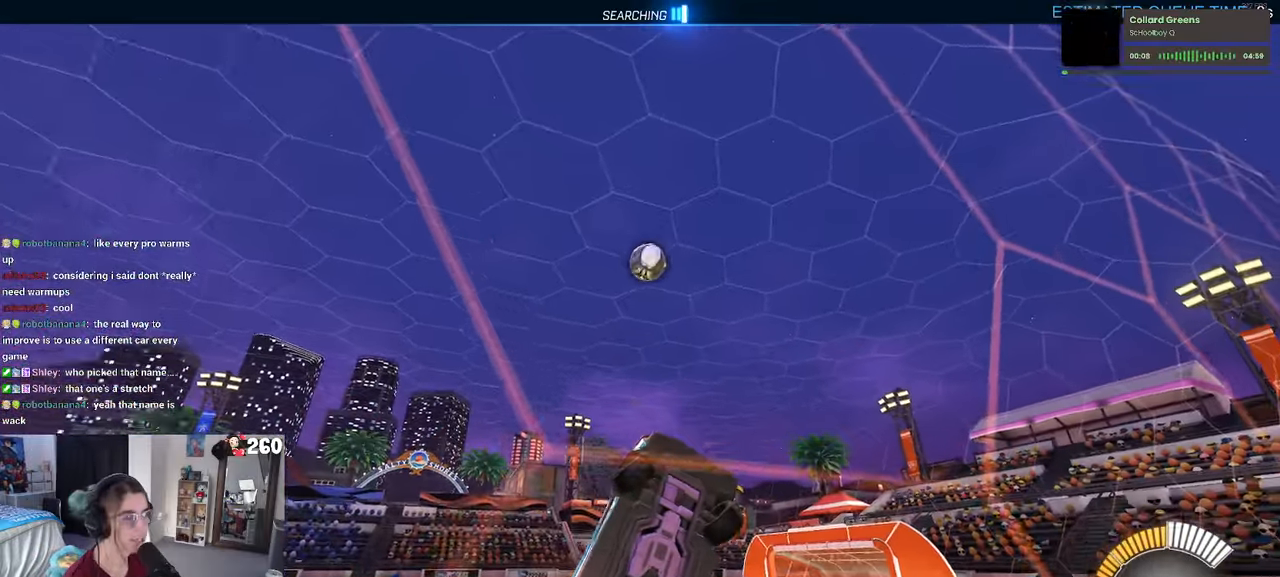
{"buttons": [], "left_stick": "left", "right_stick": "center", "events": []}
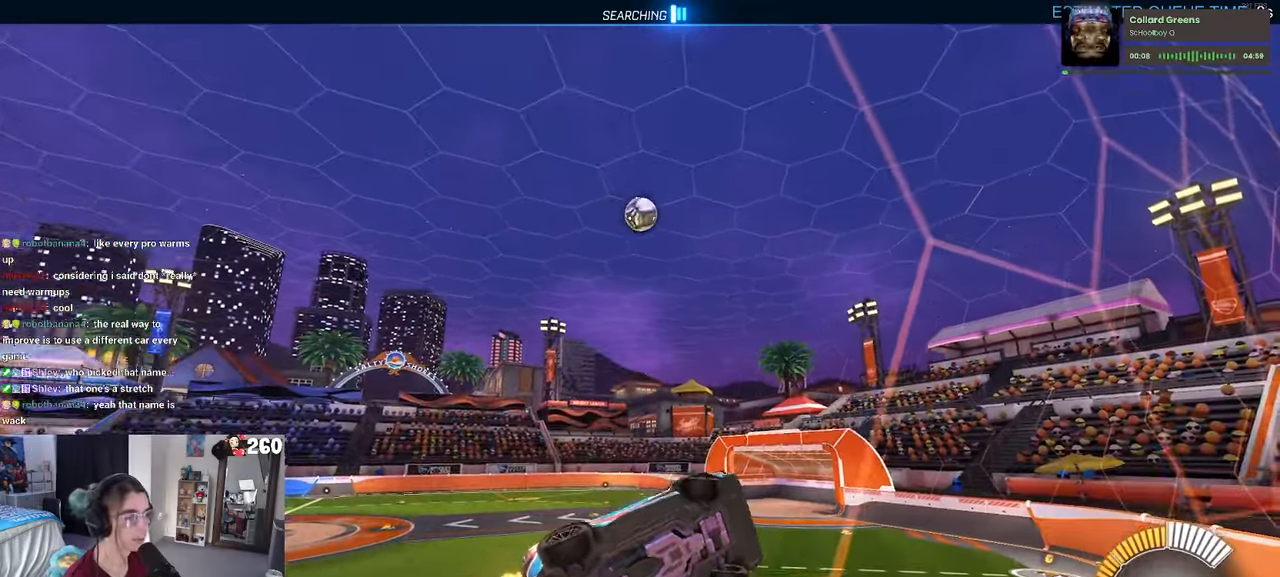
{"buttons": ["R1"], "left_stick": "left", "right_stick": "center", "events": [[434, "R1", "down"]]}
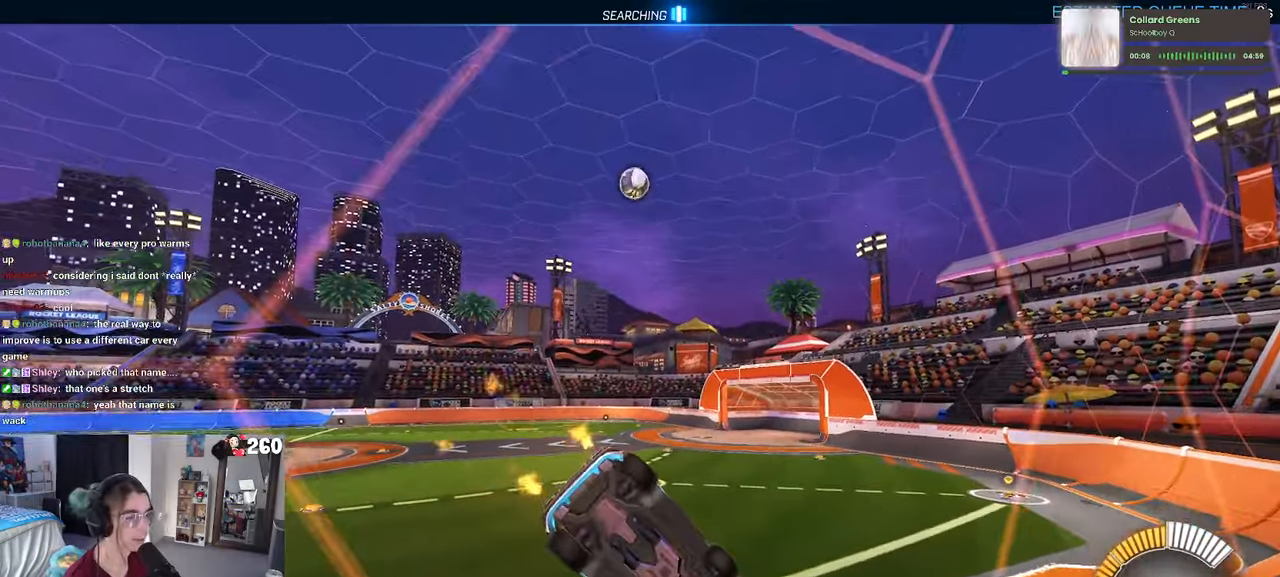
{"buttons": ["R1"], "left_stick": "left", "right_stick": "center", "events": [[34, "left_stick", "center"], [467, "left_stick", "left"]]}
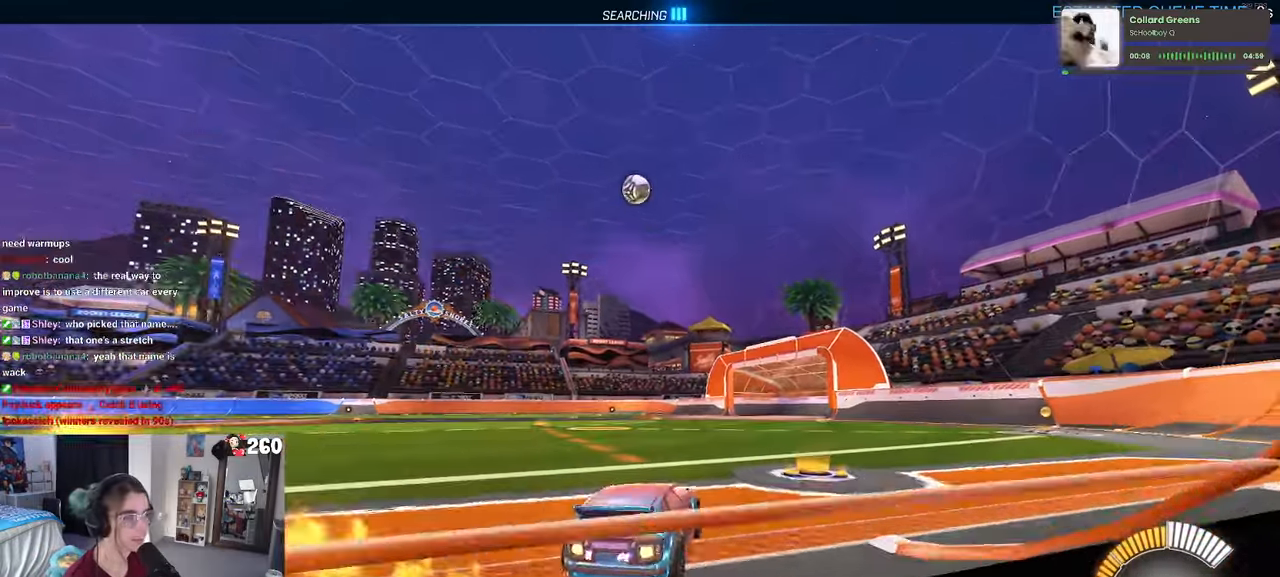
{"buttons": [], "left_stick": "down", "right_stick": "center", "events": [[84, "left_stick", "center"], [150, "R1", "up"], [500, "left_stick", "down"]]}
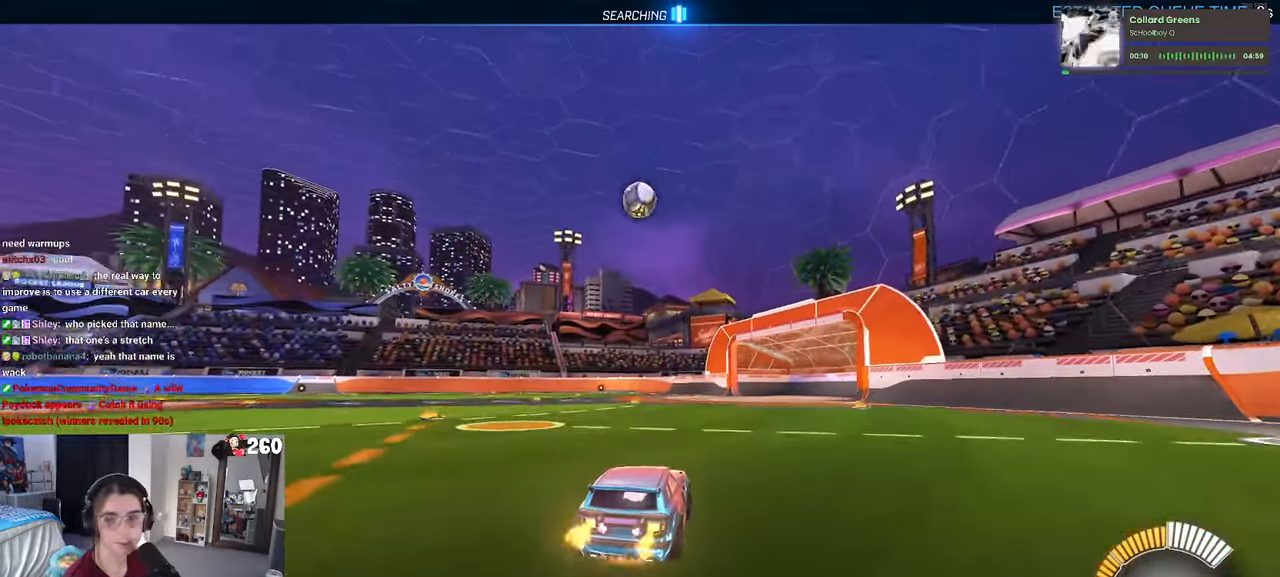
{"buttons": ["L1", "R1"], "left_stick": "left", "right_stick": "center", "events": [[17, "CROSS", "down"], [217, "CROSS", "up"], [250, "R1", "down"], [334, "L1", "down"], [384, "left_stick", "left"]]}
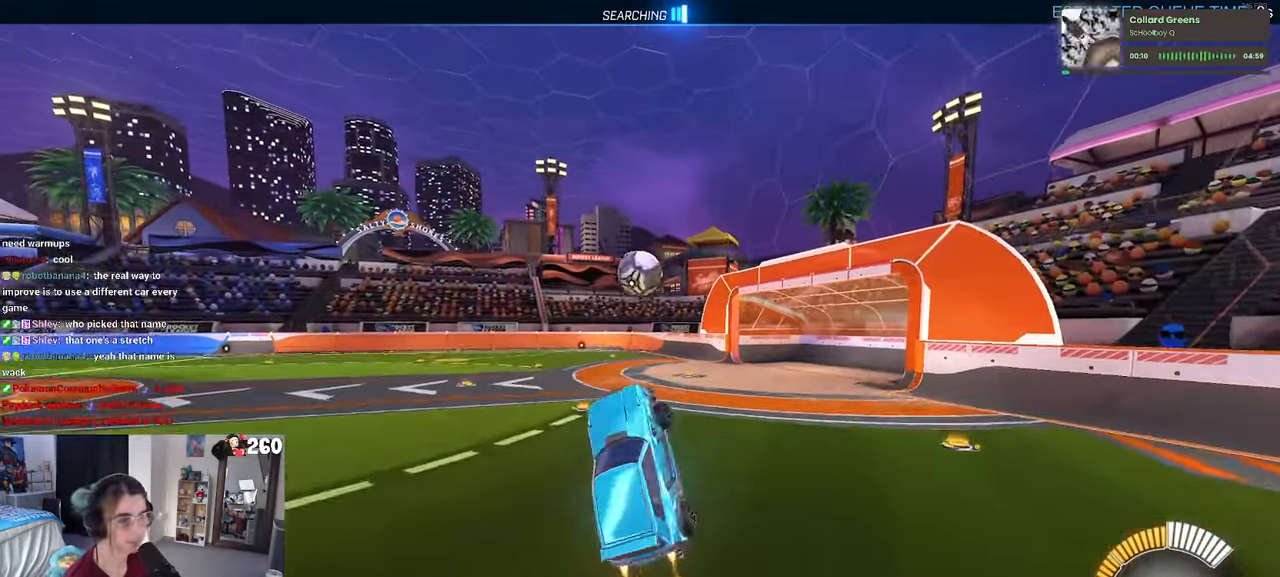
{"buttons": ["R1"], "left_stick": "down-right", "right_stick": "center", "events": [[134, "left_stick", "center"], [167, "L1", "up"], [200, "left_stick", "down-right"]]}
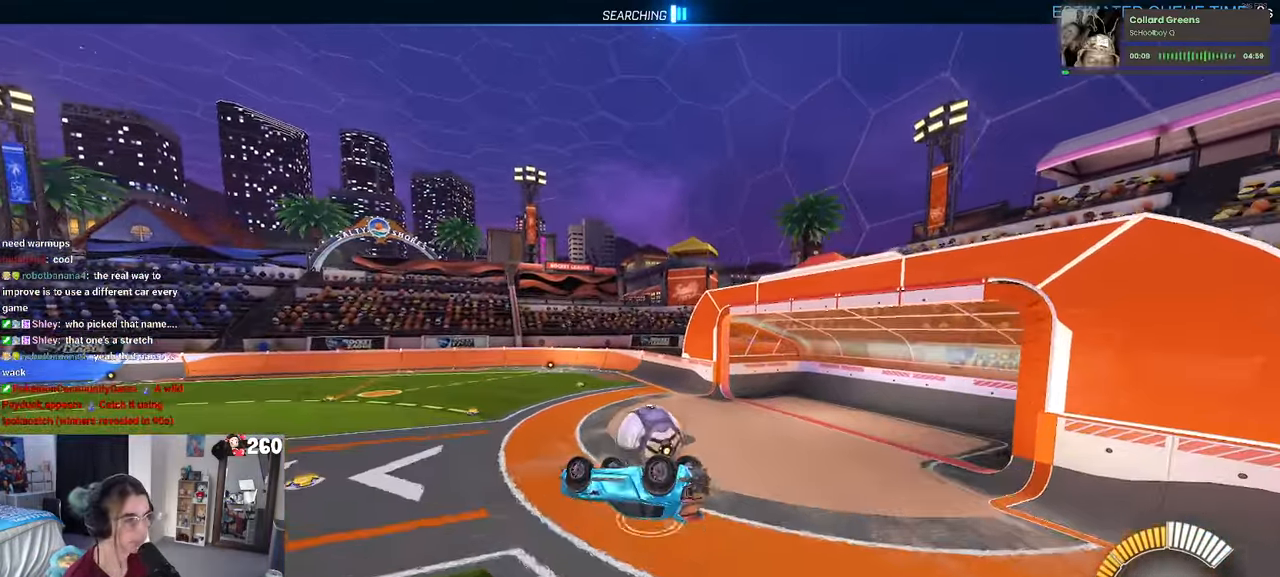
{"buttons": [], "left_stick": "up", "right_stick": "center", "events": [[17, "R1", "up"], [250, "CROSS", "down"], [400, "CROSS", "up"], [400, "left_stick", "up"]]}
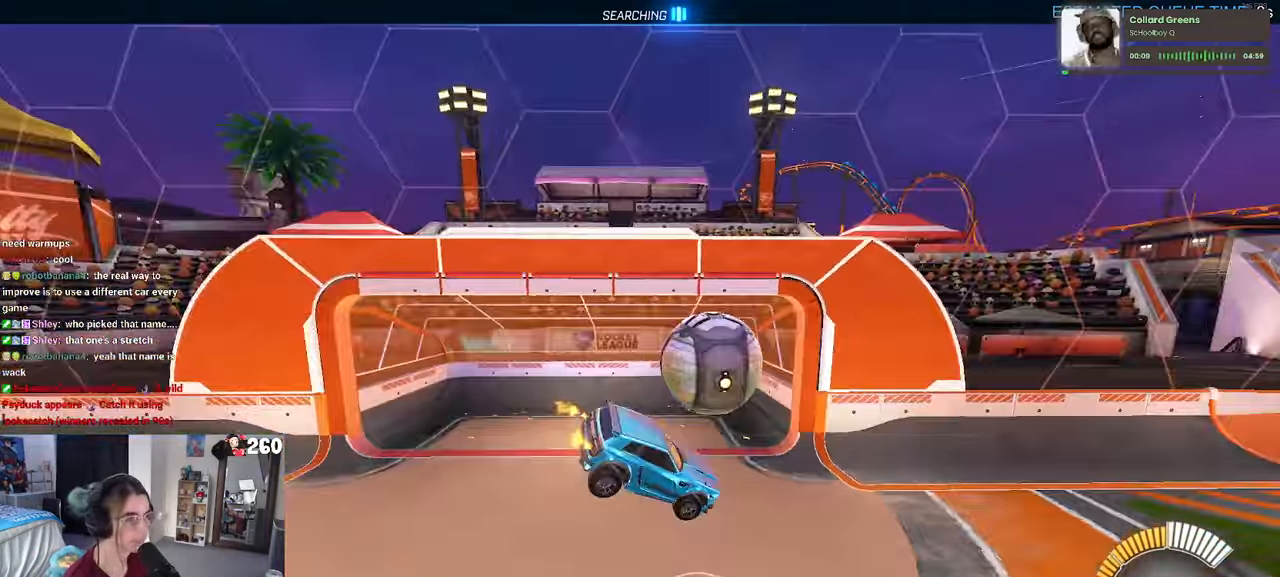
{"buttons": [], "left_stick": "up", "right_stick": "center", "events": []}
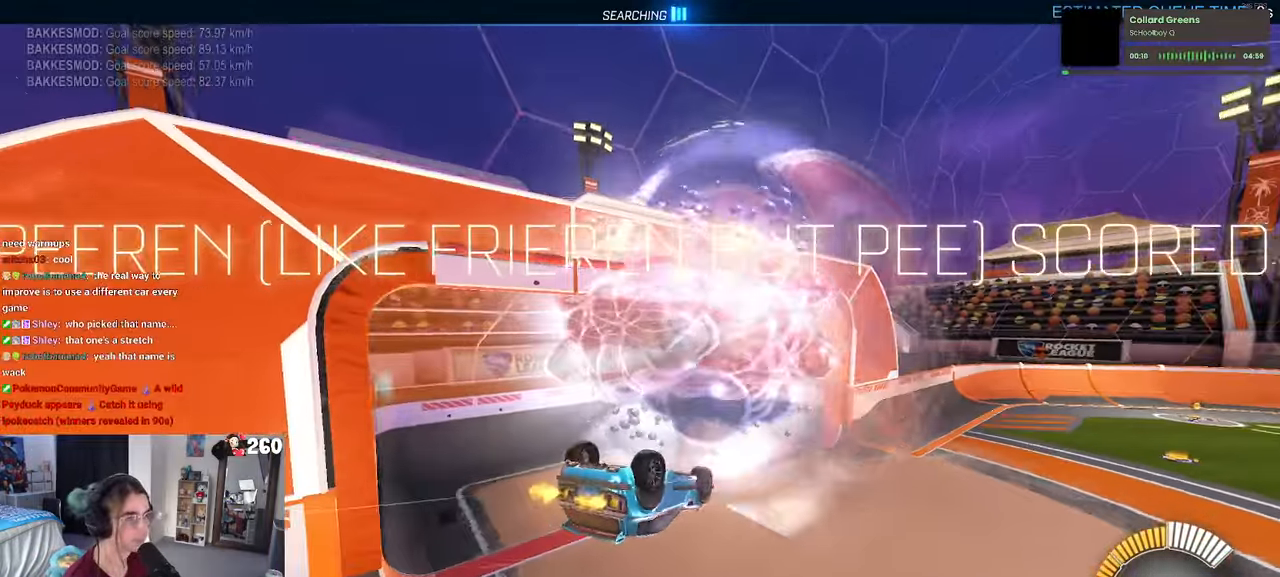
{"buttons": [], "left_stick": "right", "right_stick": "center", "events": [[50, "left_stick", "right"], [150, "SQUARE", "down"], [250, "SQUARE", "up"]]}
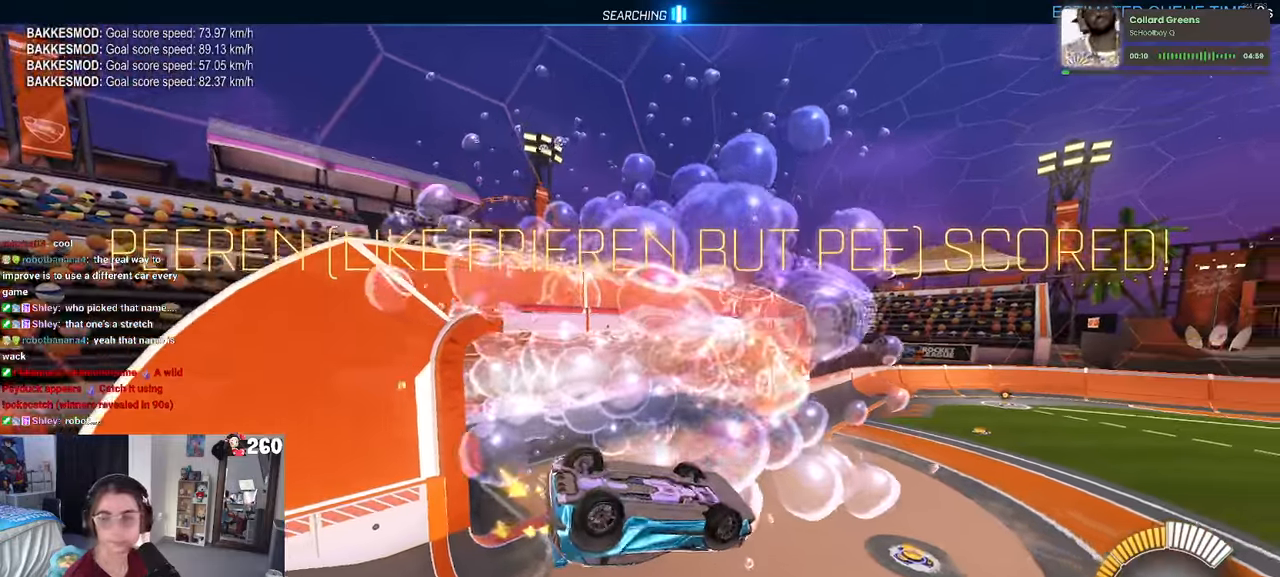
{"buttons": ["TRIANGLE", "R1"], "left_stick": "left", "right_stick": "center", "events": [[33, "R1", "down"], [66, "R3", "down"], [66, "left_stick", "center"], [150, "R3", "up"], [200, "left_stick", "left"], [466, "TRIANGLE", "down"]]}
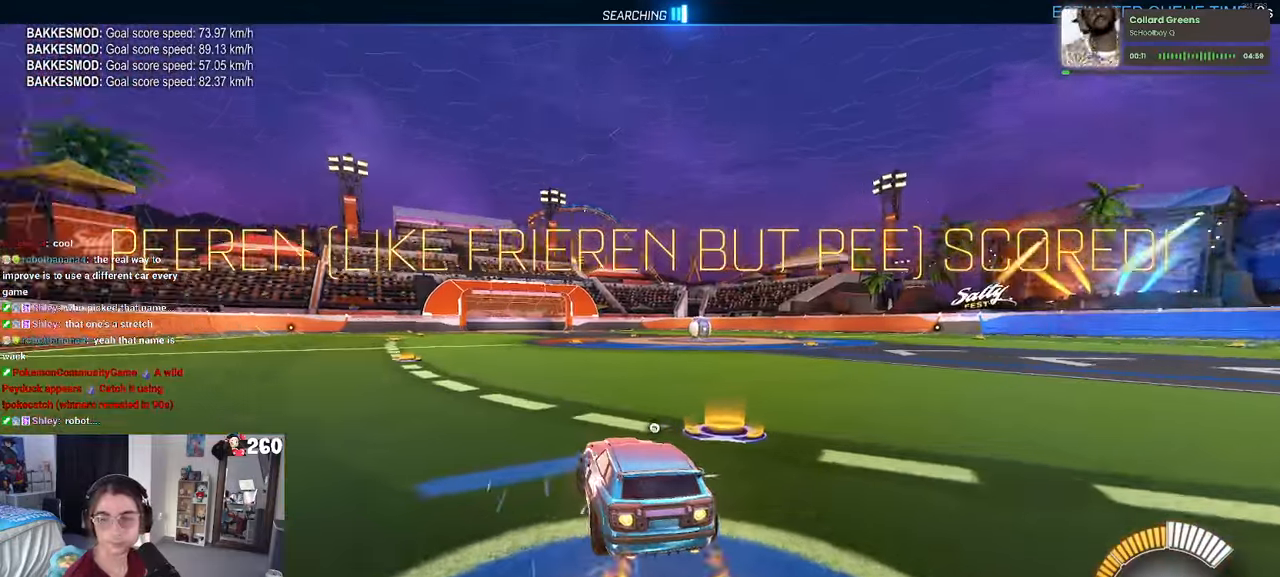
{"buttons": [], "left_stick": "center", "right_stick": "center", "events": [[16, "left_stick", "center"], [83, "TRIANGLE", "up"], [183, "R1", "up"], [200, "DPAD_UP", "down"], [300, "DPAD_UP", "up"]]}
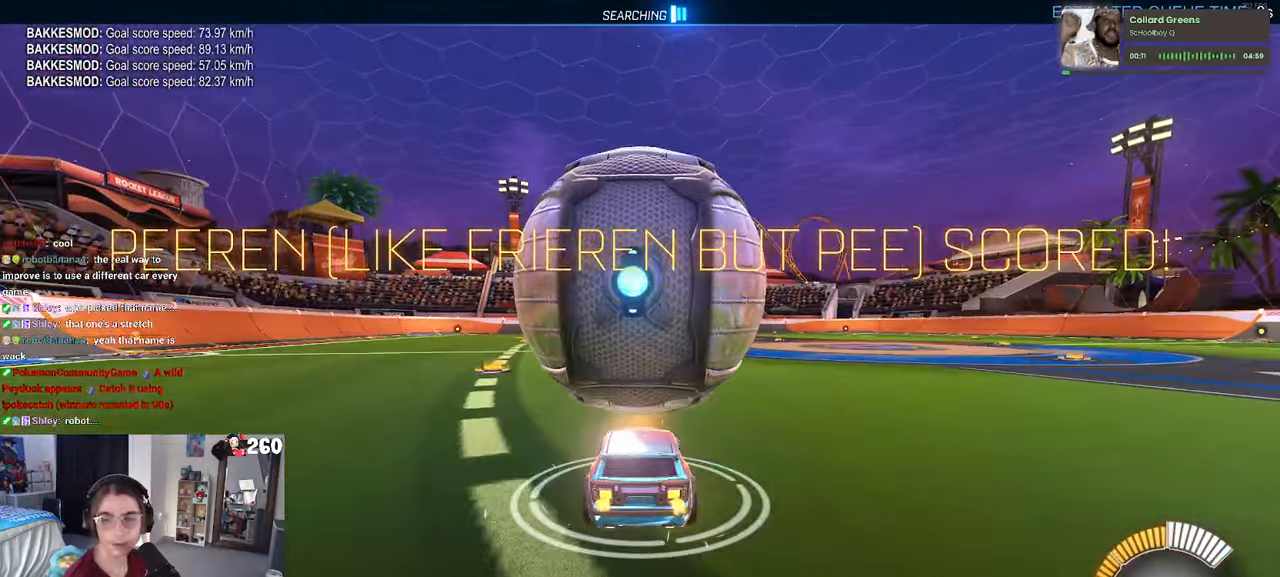
{"buttons": ["R1"], "left_stick": "left", "right_stick": "center", "events": [[16, "left_stick", "right"], [150, "left_stick", "center"], [400, "R1", "down"], [433, "left_stick", "left"]]}